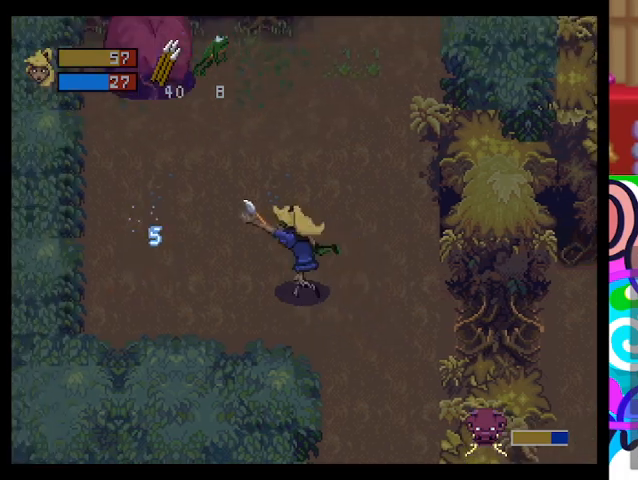
Gameplay with a controller (PlayStation layout); each line is a JSON object with the inputs held at the frame after it. "events" lists button and stick changes between this image and that frame as [ms after this image, input, new state], when the widget could be followed in between. Not read: right_stick.
{"buttons": [], "left_stick": "right", "events": [[100, "L1", "up"], [233, "left_stick", "right"]]}
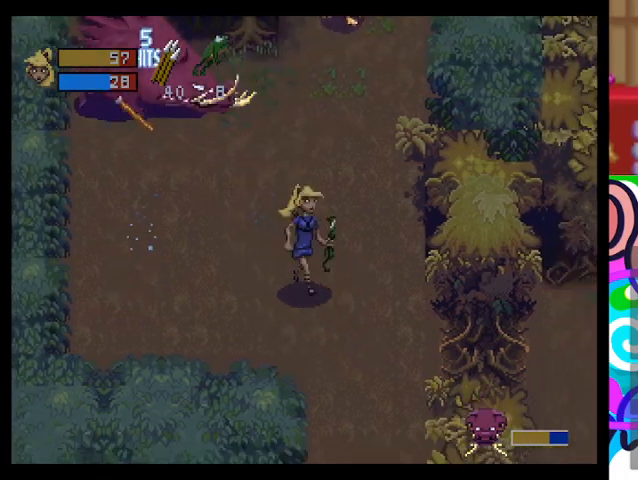
{"buttons": [], "left_stick": "down", "events": [[167, "left_stick", "up-left"], [200, "L1", "down"], [367, "L1", "up"], [433, "left_stick", "down"]]}
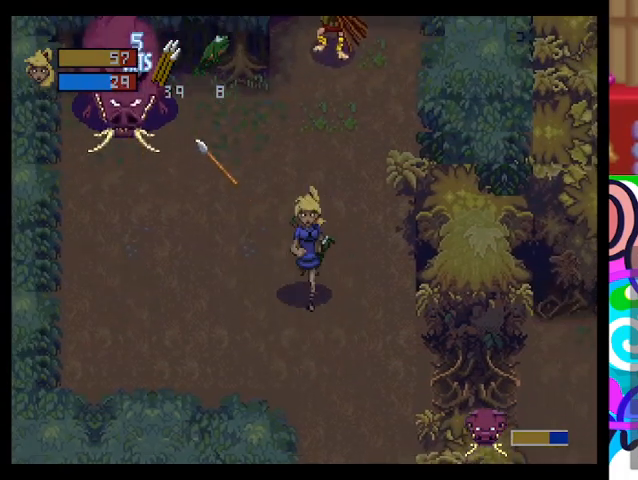
{"buttons": [], "left_stick": "right", "events": [[333, "left_stick", "down-right"], [433, "left_stick", "right"]]}
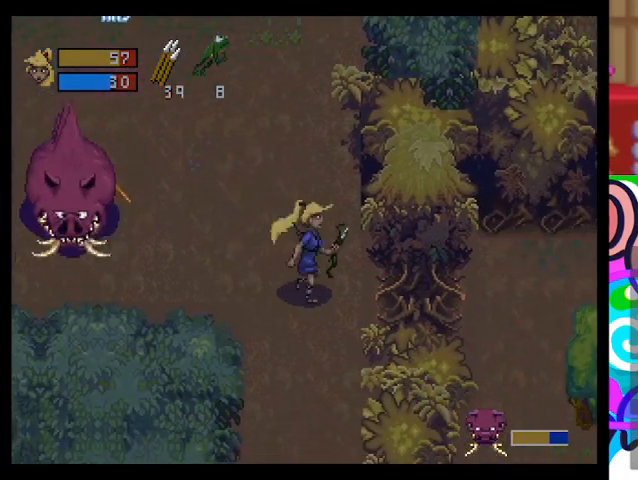
{"buttons": [], "left_stick": "center", "events": [[33, "left_stick", "down-left"], [233, "L1", "down"], [233, "left_stick", "left"], [400, "L1", "up"], [433, "left_stick", "center"]]}
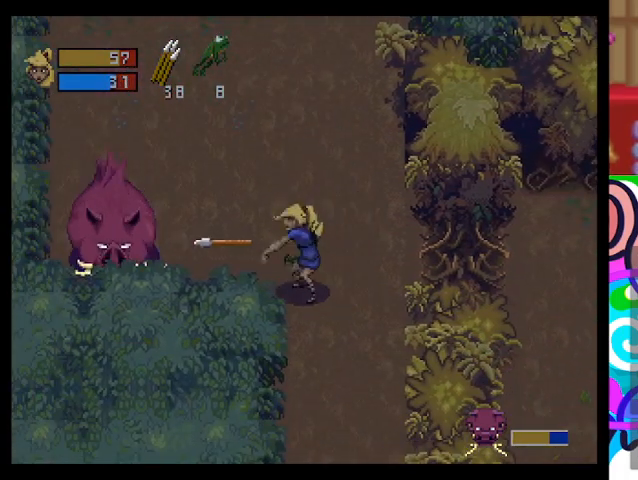
{"buttons": ["L1"], "left_stick": "center", "events": [[167, "L1", "down"], [267, "L1", "up"], [333, "L1", "down"], [433, "L1", "up"], [500, "L1", "down"]]}
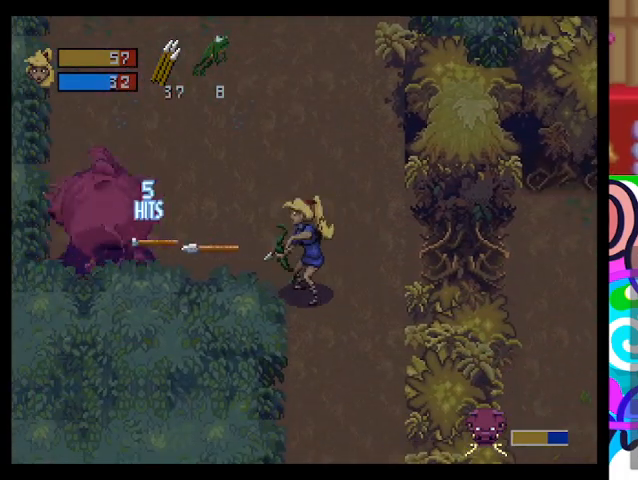
{"buttons": [], "left_stick": "center", "events": [[133, "L1", "up"], [200, "L1", "down"], [333, "L1", "up"]]}
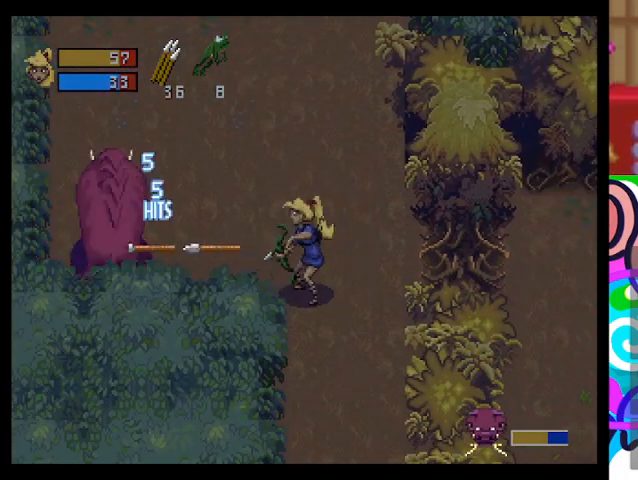
{"buttons": [], "left_stick": "up-left", "events": [[400, "left_stick", "up-left"]]}
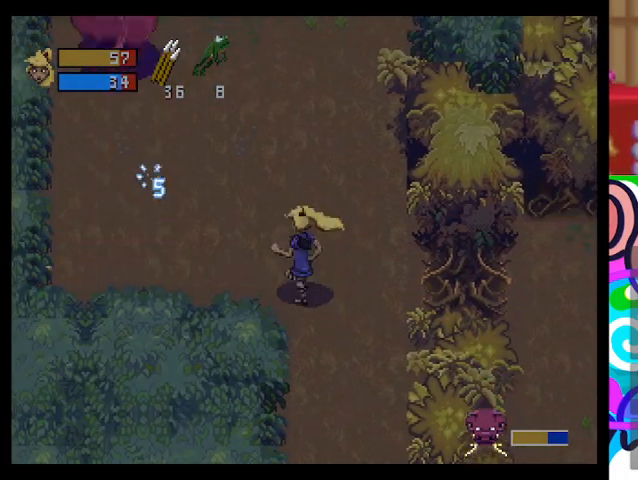
{"buttons": [], "left_stick": "right", "events": [[33, "L1", "down"], [233, "L1", "up"], [367, "left_stick", "right"]]}
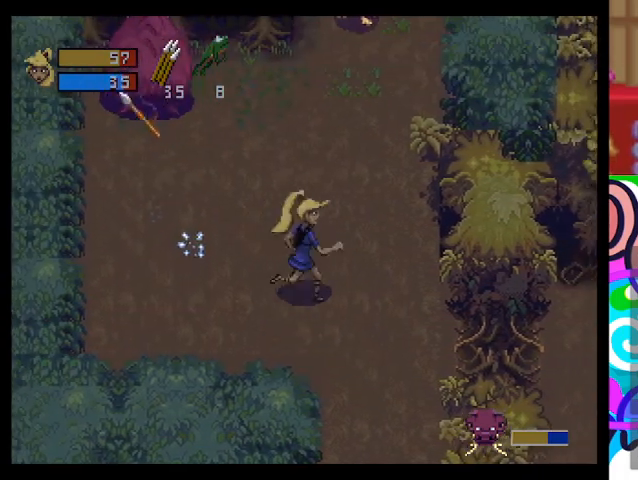
{"buttons": ["L1"], "left_stick": "up-left", "events": [[267, "left_stick", "up-left"], [400, "L1", "down"]]}
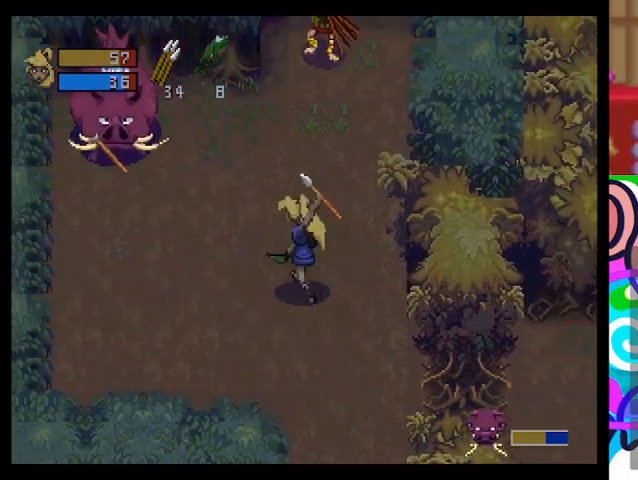
{"buttons": [], "left_stick": "down-right", "events": [[100, "L1", "up"], [200, "left_stick", "down-right"]]}
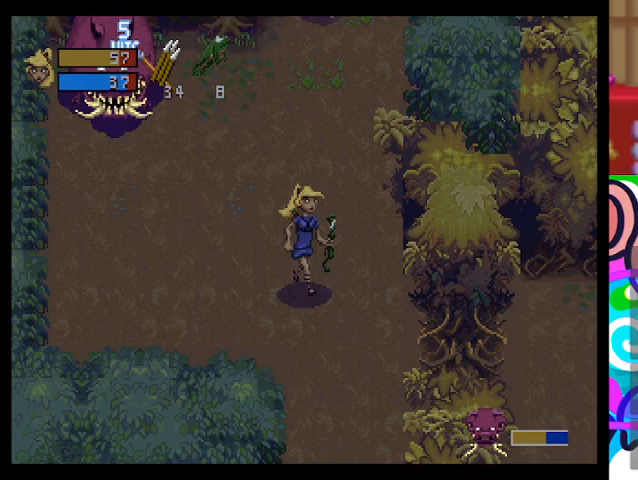
{"buttons": [], "left_stick": "down-right", "events": [[167, "left_stick", "up-left"], [500, "left_stick", "down-right"]]}
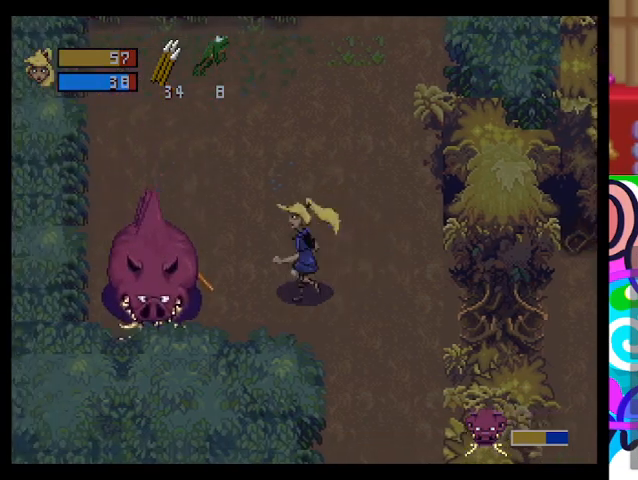
{"buttons": ["L1"], "left_stick": "left", "events": [[333, "left_stick", "left"], [400, "L1", "down"]]}
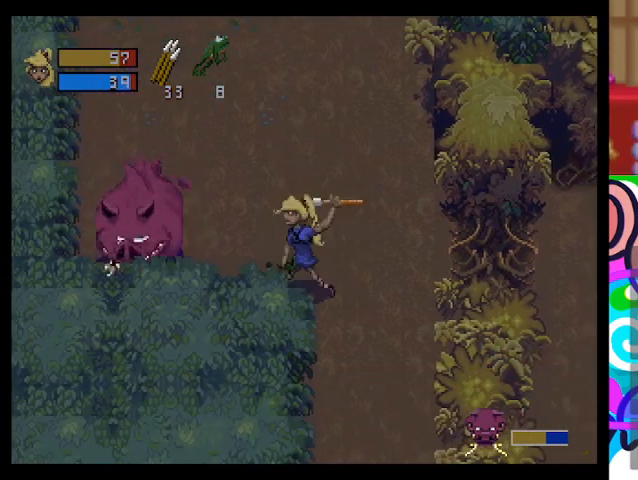
{"buttons": [], "left_stick": "center", "events": [[67, "L1", "up"], [67, "left_stick", "center"], [200, "L1", "down"], [267, "L1", "up"], [367, "L1", "down"], [467, "L1", "up"]]}
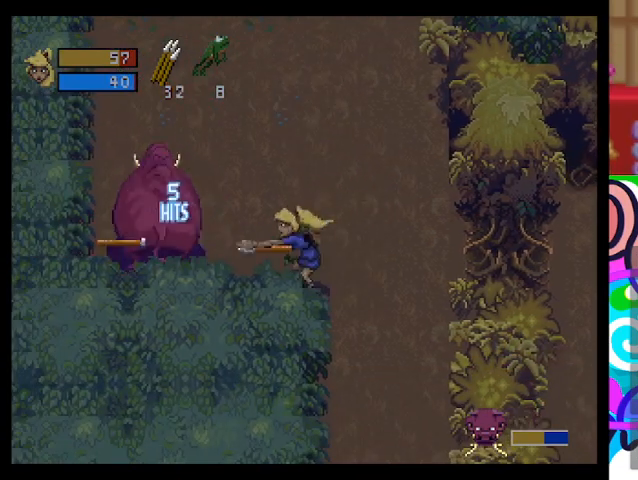
{"buttons": [], "left_stick": "up-right", "events": [[100, "left_stick", "up-right"]]}
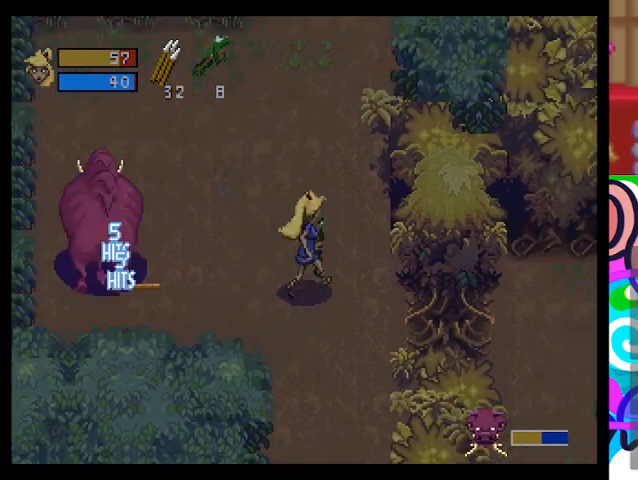
{"buttons": ["L1"], "left_stick": "up-left", "events": [[200, "left_stick", "up"], [300, "left_stick", "up-left"], [333, "L1", "down"]]}
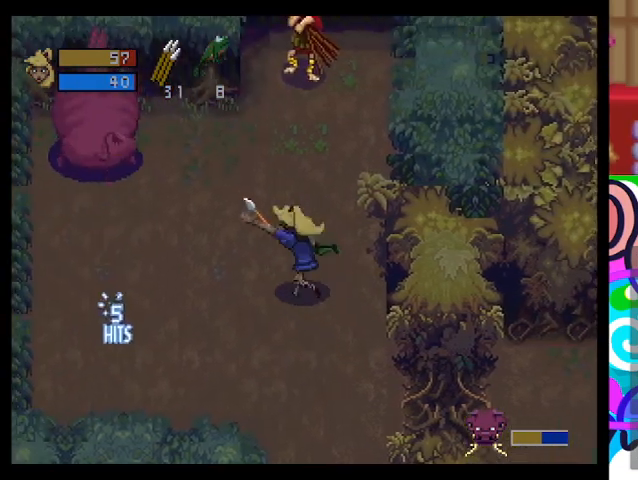
{"buttons": ["L1"], "left_stick": "center", "events": [[100, "L1", "up"], [133, "left_stick", "center"], [400, "L1", "down"]]}
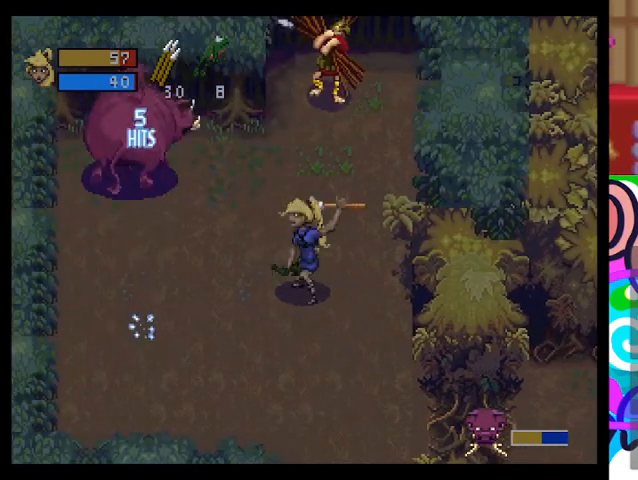
{"buttons": [], "left_stick": "down-right", "events": [[100, "L1", "up"], [433, "left_stick", "down-right"]]}
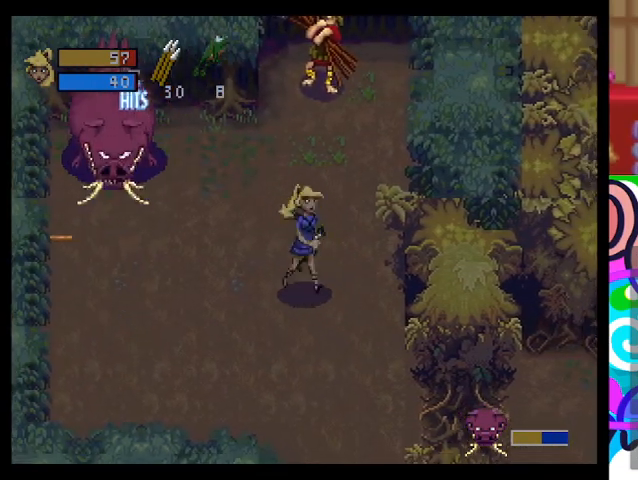
{"buttons": [], "left_stick": "left", "events": [[400, "left_stick", "up-left"], [500, "left_stick", "left"]]}
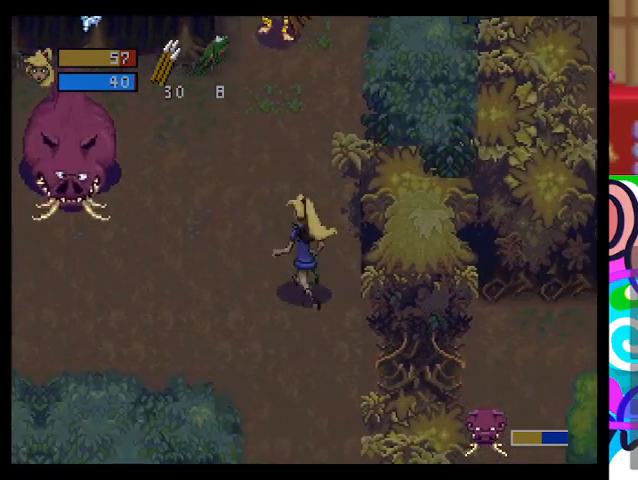
{"buttons": [], "left_stick": "center", "events": [[133, "L1", "down"], [133, "left_stick", "down-left"], [167, "CROSS", "down"], [267, "CROSS", "up"], [300, "L1", "up"], [333, "left_stick", "center"]]}
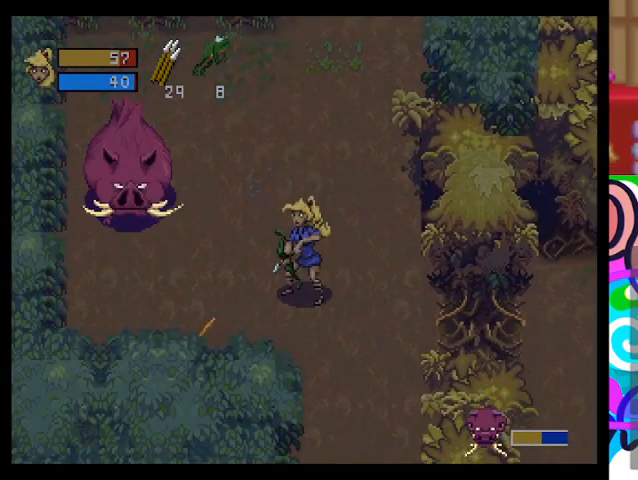
{"buttons": [], "left_stick": "down", "events": [[333, "left_stick", "left"], [500, "left_stick", "down"]]}
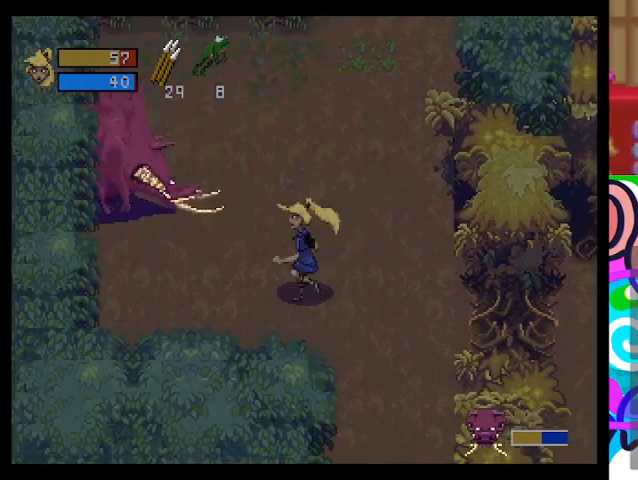
{"buttons": [], "left_stick": "up", "events": [[233, "left_stick", "down-right"], [367, "left_stick", "up"]]}
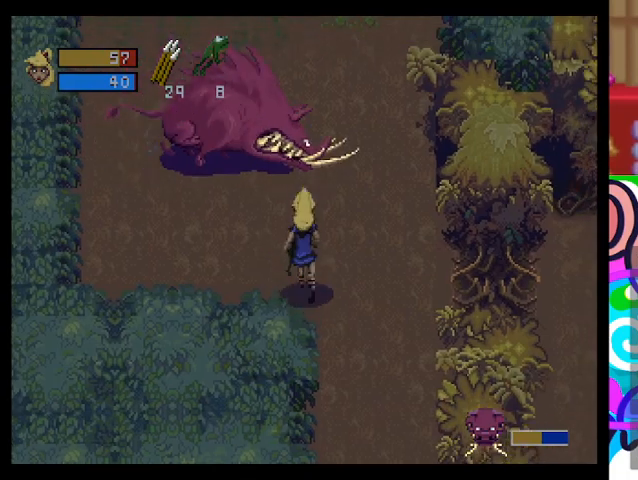
{"buttons": [], "left_stick": "down", "events": [[100, "L1", "down"], [267, "L1", "up"], [300, "left_stick", "center"], [433, "left_stick", "down"]]}
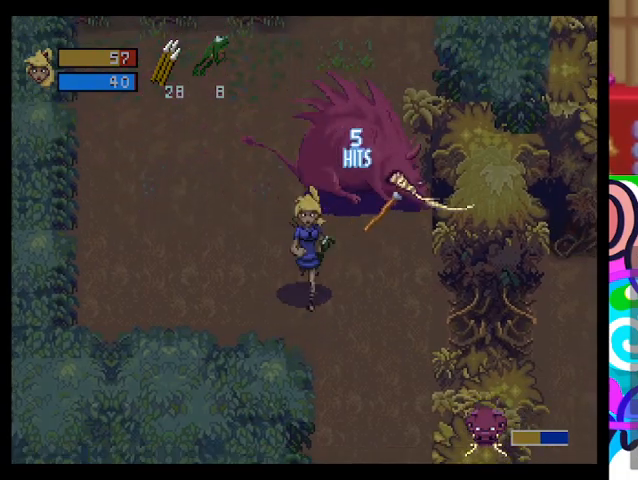
{"buttons": ["CROSS"], "left_stick": "up-right", "events": [[33, "left_stick", "down-left"], [333, "left_stick", "up-right"], [400, "CROSS", "down"]]}
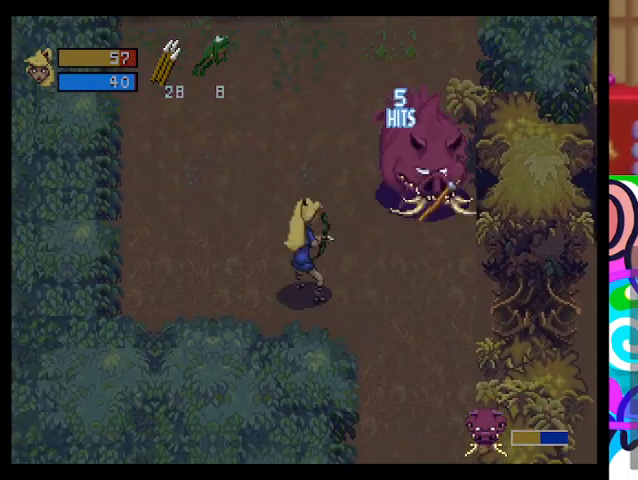
{"buttons": [], "left_stick": "center", "events": [[33, "CROSS", "up"], [33, "left_stick", "center"]]}
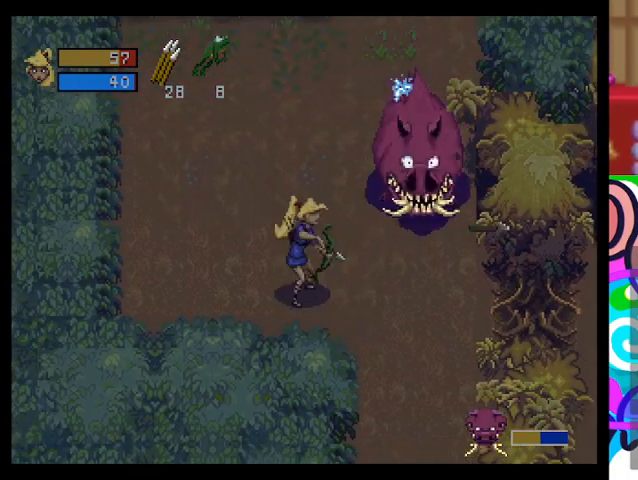
{"buttons": [], "left_stick": "right", "events": [[67, "left_stick", "down-left"], [467, "left_stick", "right"]]}
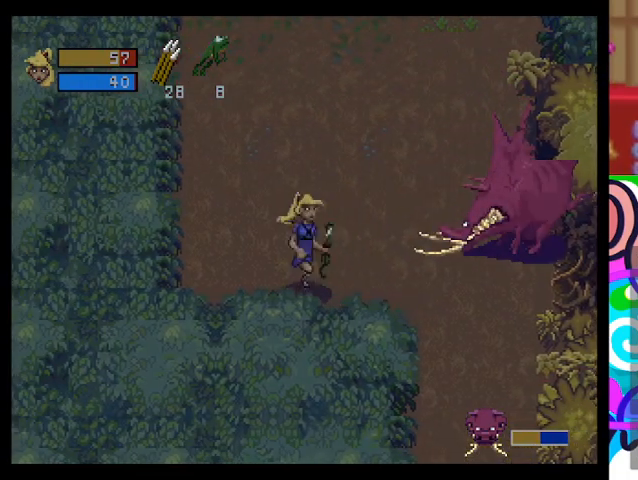
{"buttons": [], "left_stick": "down-left", "events": [[67, "CROSS", "down"], [200, "CROSS", "up"], [367, "left_stick", "down-left"]]}
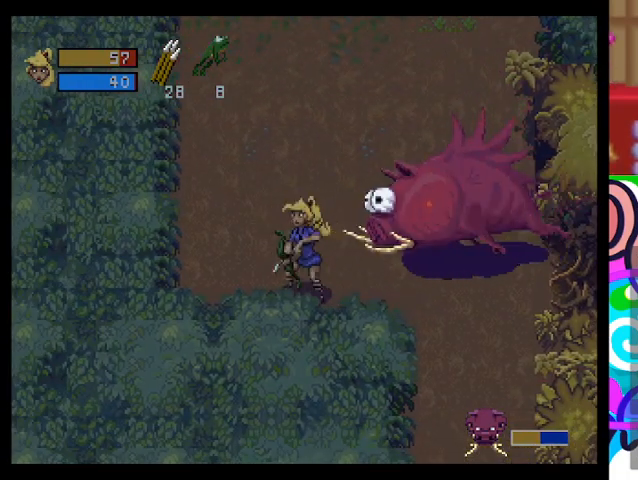
{"buttons": [], "left_stick": "down-left", "events": []}
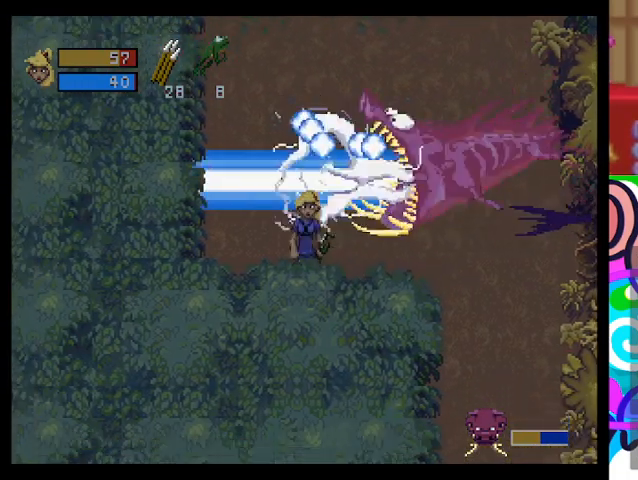
{"buttons": ["CROSS"], "left_stick": "right", "events": [[67, "left_stick", "down-right"], [200, "left_stick", "right"], [233, "CROSS", "down"]]}
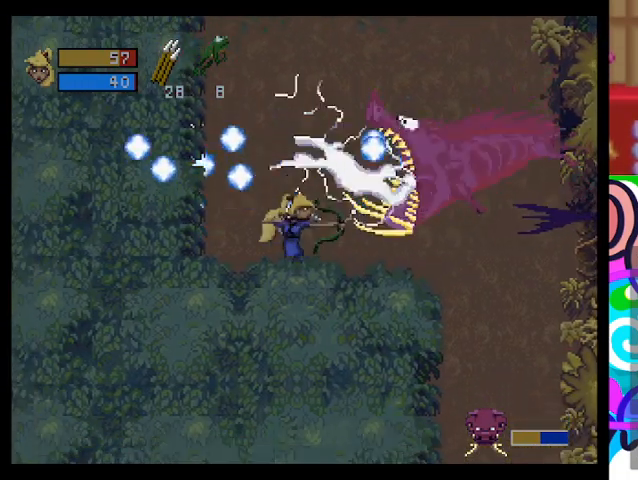
{"buttons": ["CROSS"], "left_stick": "up-right", "events": [[33, "left_stick", "center"], [467, "left_stick", "up-right"]]}
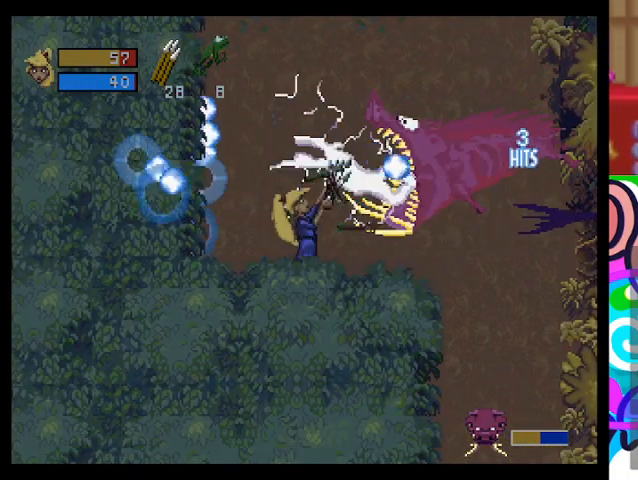
{"buttons": ["CROSS"], "left_stick": "up", "events": [[133, "left_stick", "center"], [400, "left_stick", "up"]]}